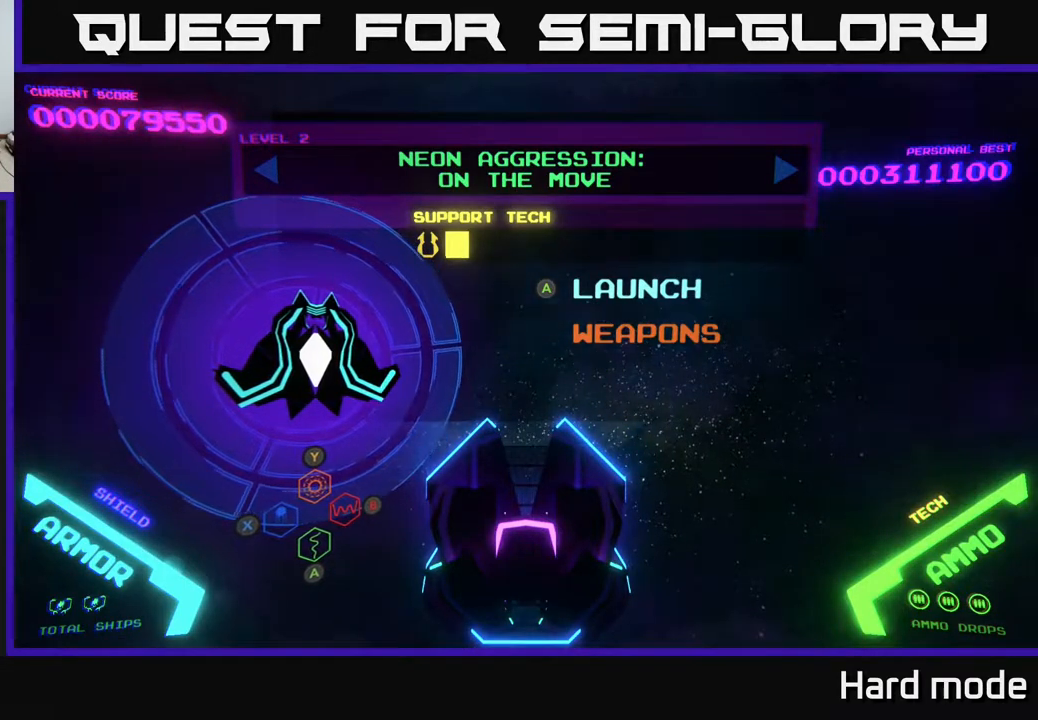
Gameplay with a controller (Xbox layout); each line is a JSON object with the inputs held at the frame after it. "events" lists button and stick changes between this image and that frame as [ms after this image, input, new state], when the widget could be followed in between. Not read: right_stick.
{"buttons": [], "left_stick": "center", "events": [[417, "DPAD_DOWN", "down"], [500, "DPAD_DOWN", "up"]]}
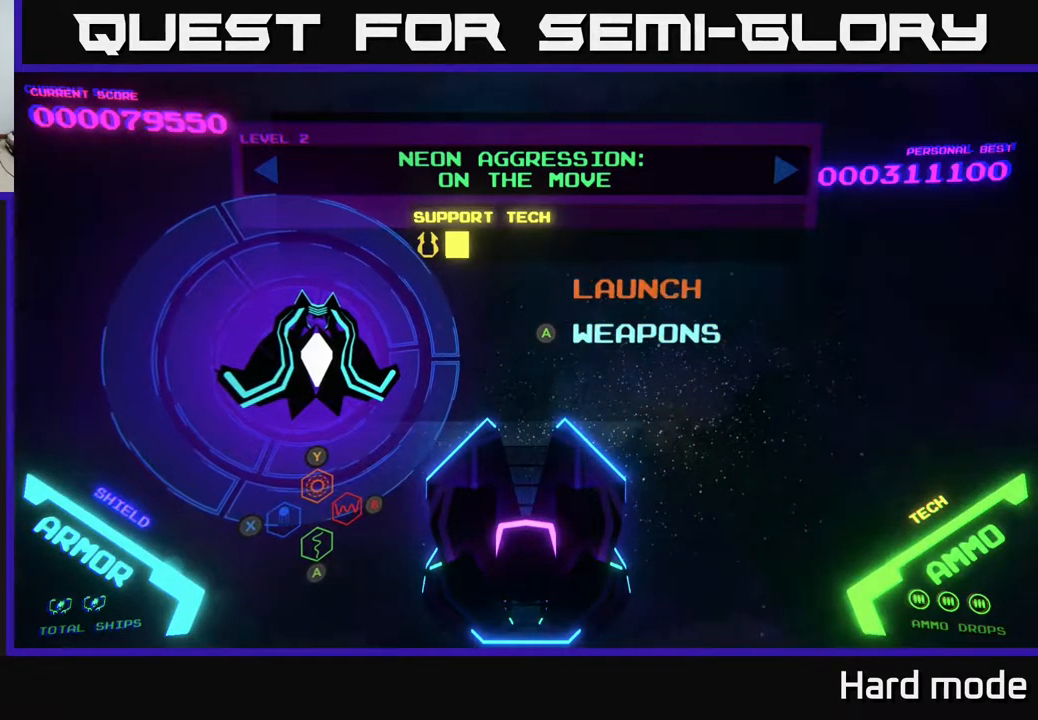
{"buttons": ["DPAD_DOWN"], "left_stick": "center", "events": [[183, "DPAD_UP", "down"], [283, "DPAD_UP", "up"], [483, "DPAD_DOWN", "down"]]}
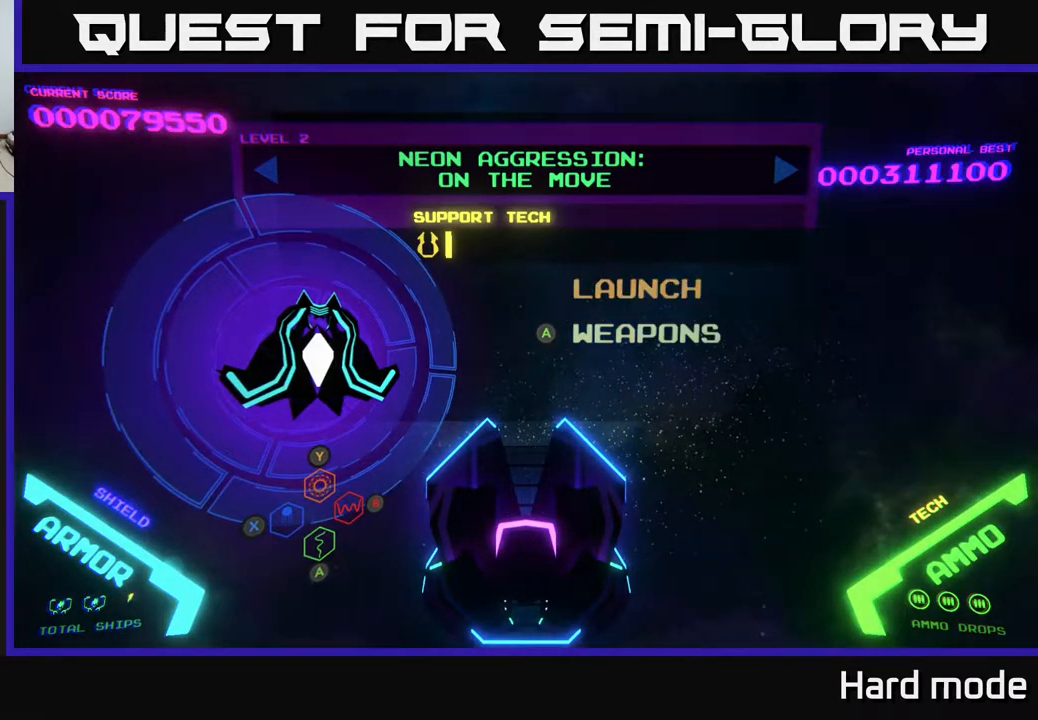
{"buttons": [], "left_stick": "center", "events": [[100, "DPAD_DOWN", "up"], [250, "DPAD_UP", "down"], [317, "DPAD_UP", "up"]]}
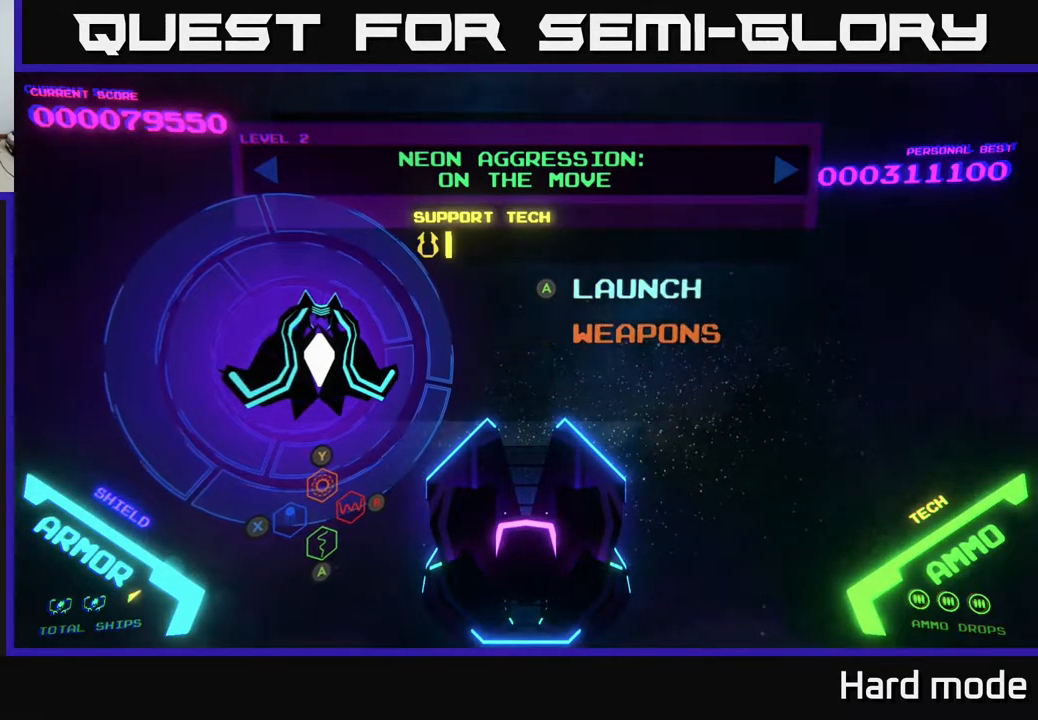
{"buttons": ["A"], "left_stick": "center", "events": [[500, "A", "down"]]}
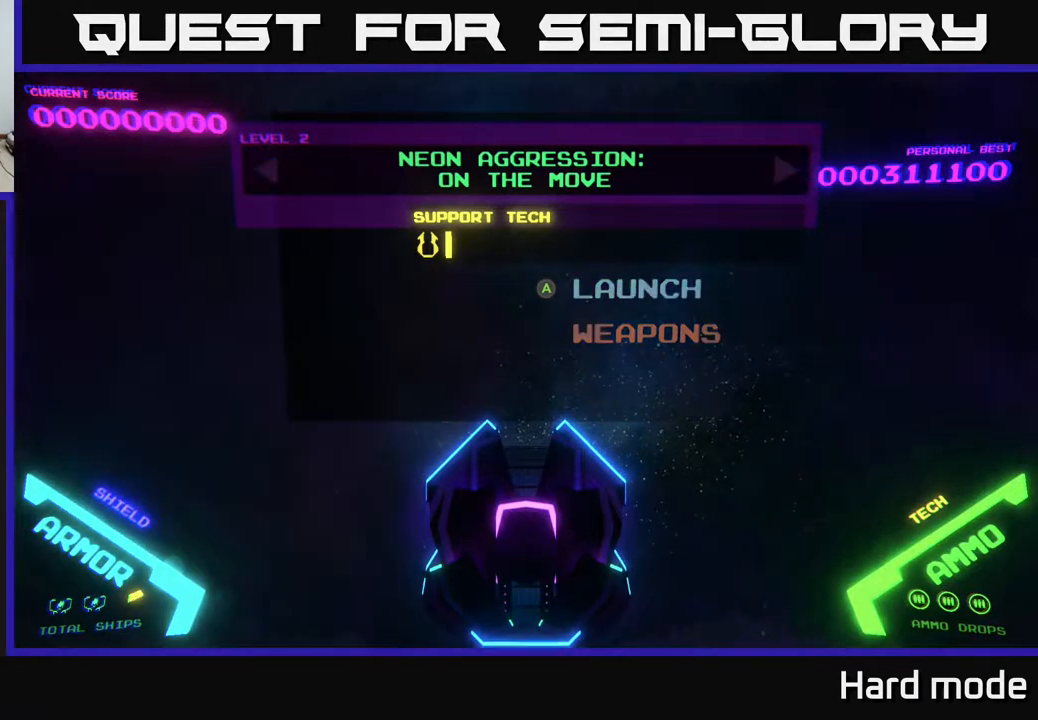
{"buttons": [], "left_stick": "center", "events": [[33, "A", "up"]]}
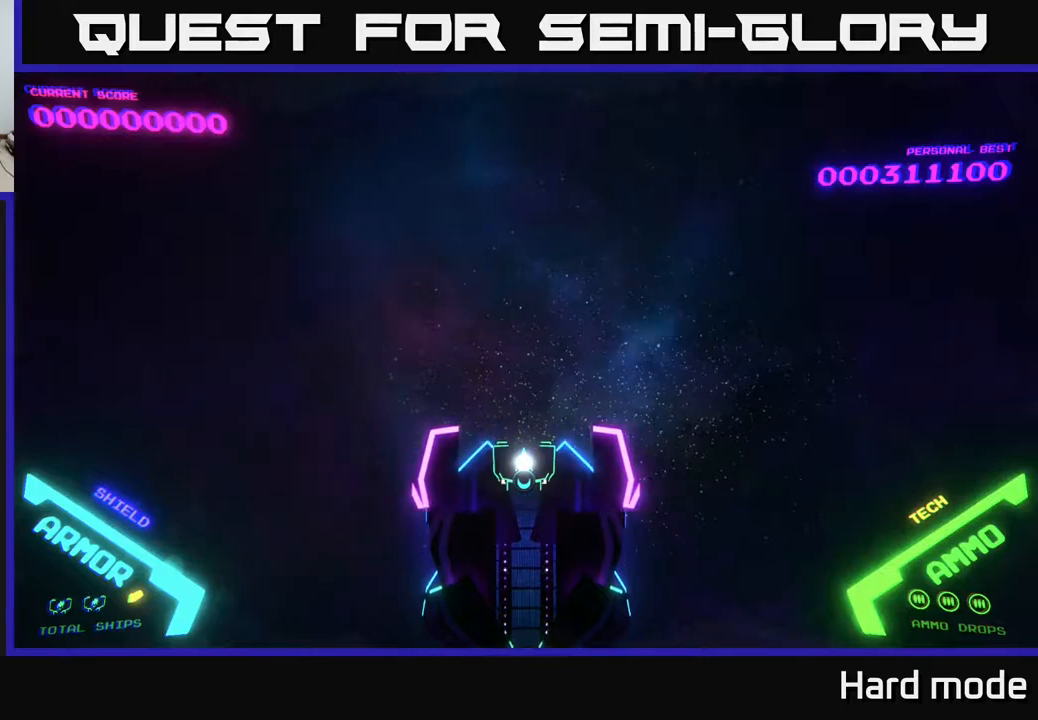
{"buttons": [], "left_stick": "center", "events": []}
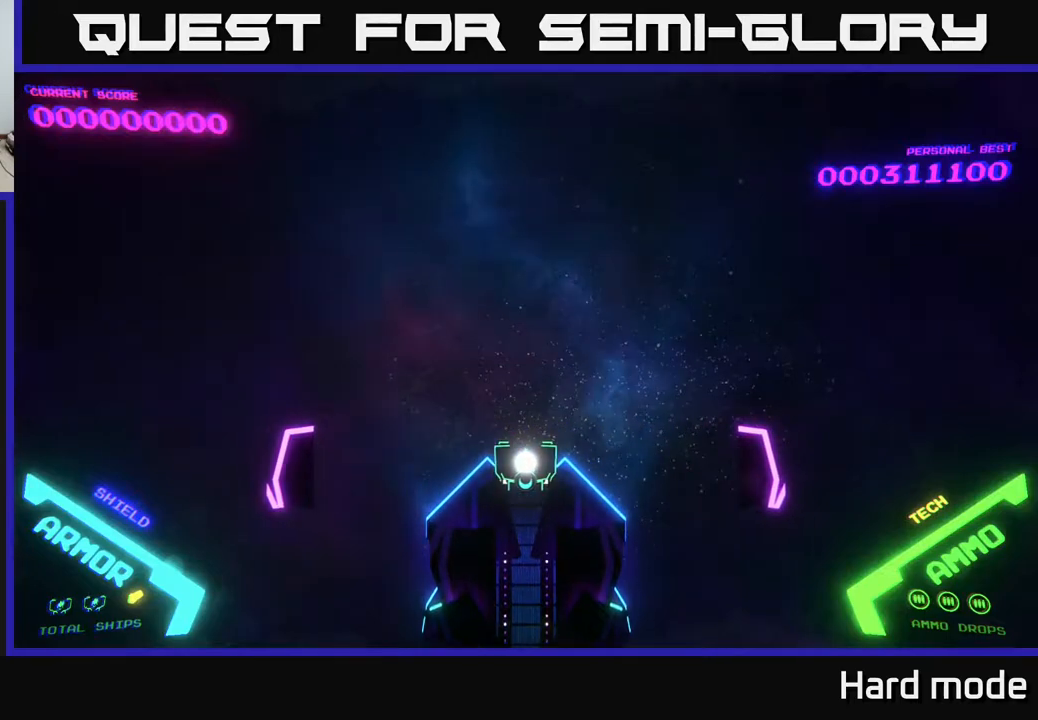
{"buttons": [], "left_stick": "down", "events": [[200, "left_stick", "up"], [417, "left_stick", "right"], [467, "left_stick", "down"]]}
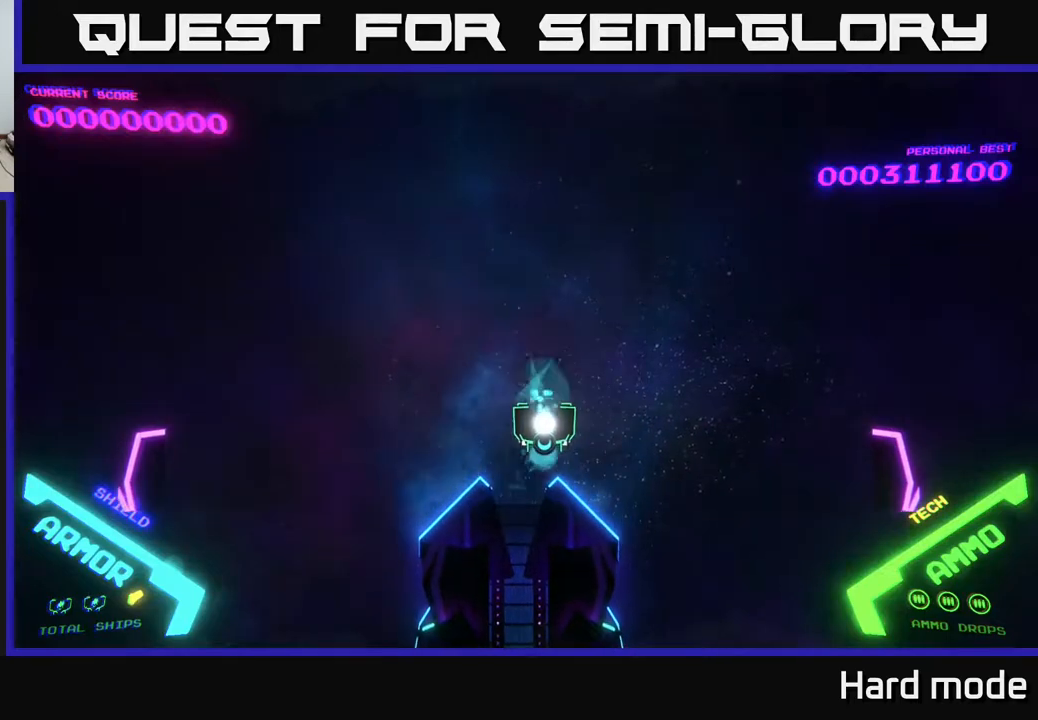
{"buttons": [], "left_stick": "up-left", "events": [[183, "left_stick", "down-right"], [300, "left_stick", "right"], [483, "left_stick", "up-left"]]}
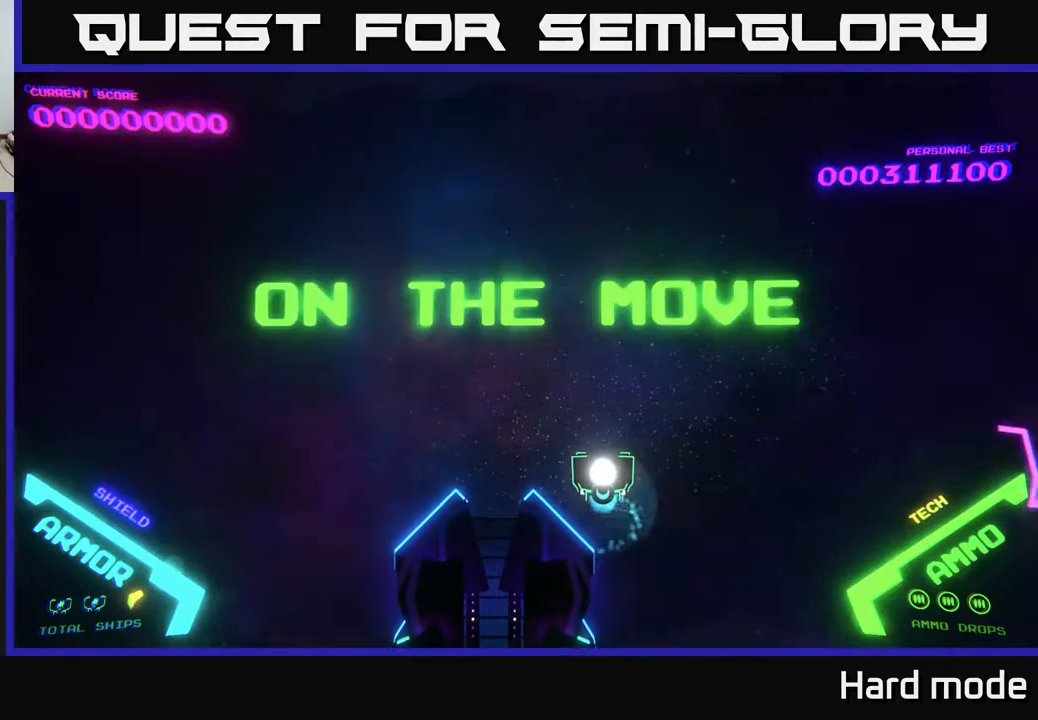
{"buttons": [], "left_stick": "center", "events": [[33, "left_stick", "left"], [183, "left_stick", "center"]]}
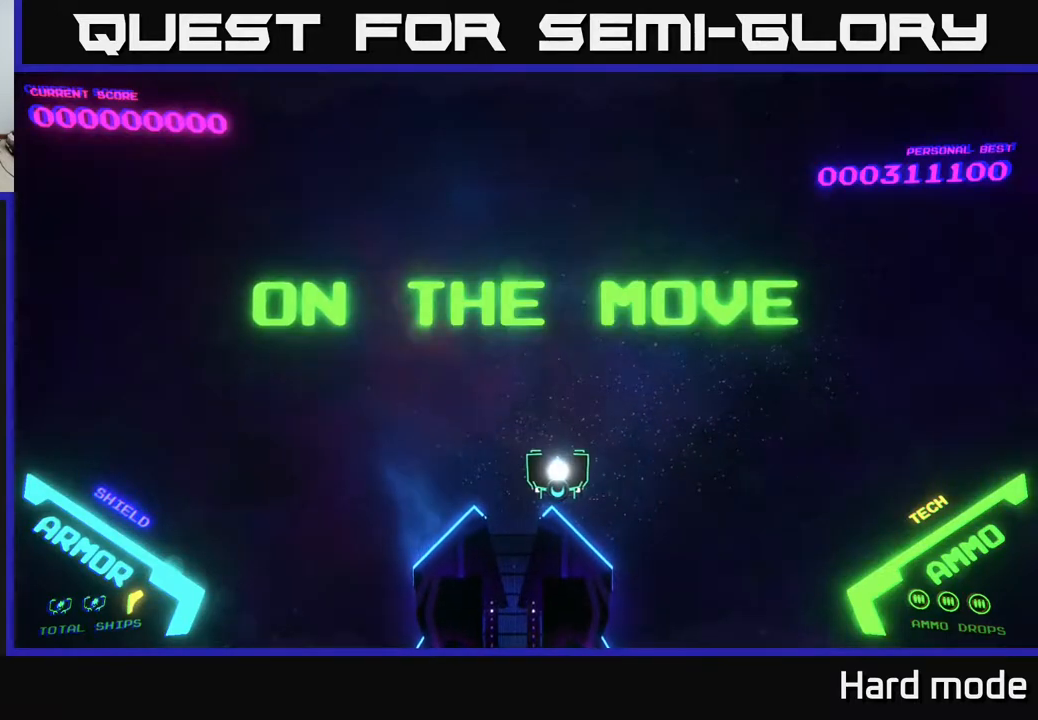
{"buttons": [], "left_stick": "center", "events": [[100, "left_stick", "up-left"], [300, "left_stick", "center"]]}
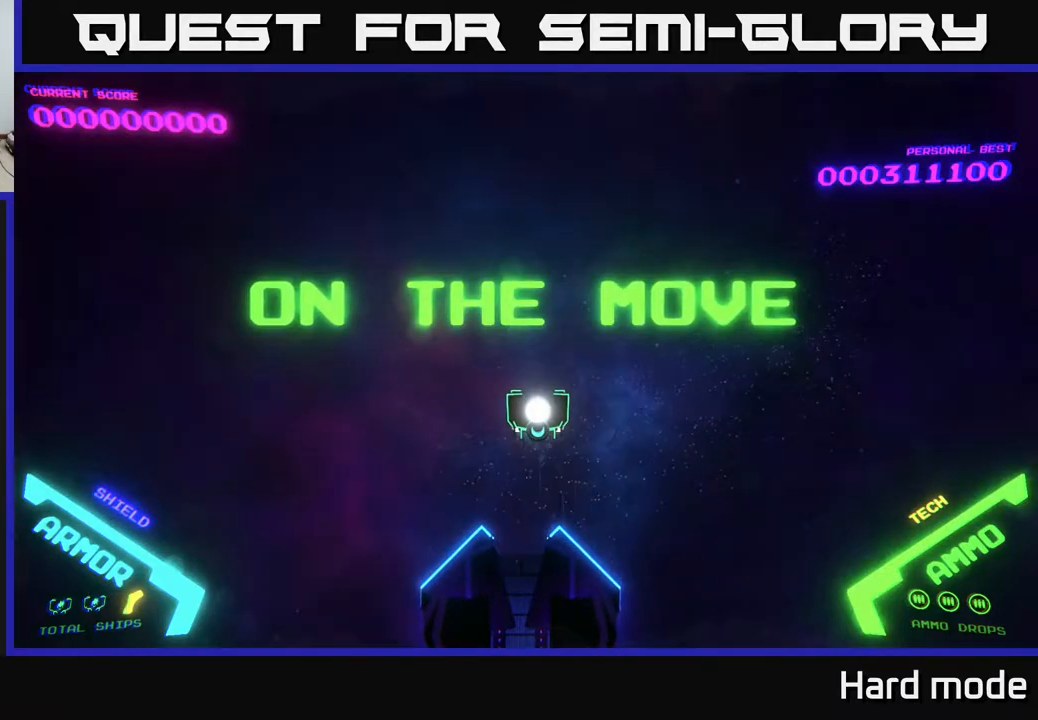
{"buttons": [], "left_stick": "center", "events": [[83, "left_stick", "down-left"], [267, "left_stick", "up-left"], [350, "left_stick", "up"], [483, "left_stick", "center"]]}
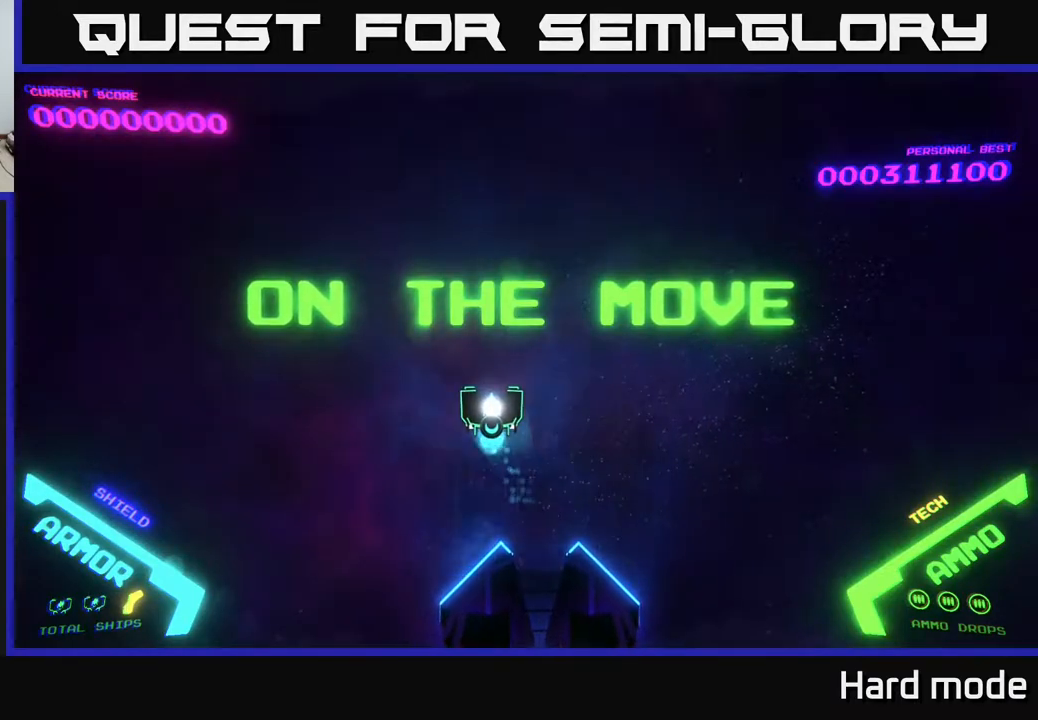
{"buttons": [], "left_stick": "center", "events": [[200, "left_stick", "right"], [433, "left_stick", "center"]]}
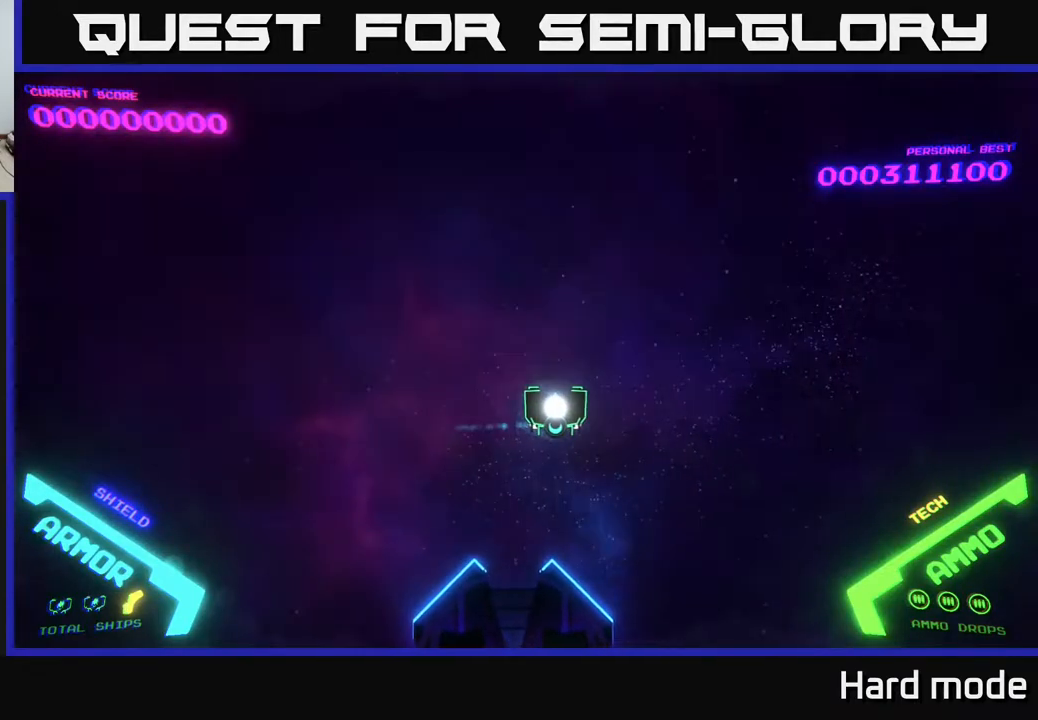
{"buttons": [], "left_stick": "down", "events": [[200, "left_stick", "left"], [333, "left_stick", "center"], [467, "left_stick", "down"]]}
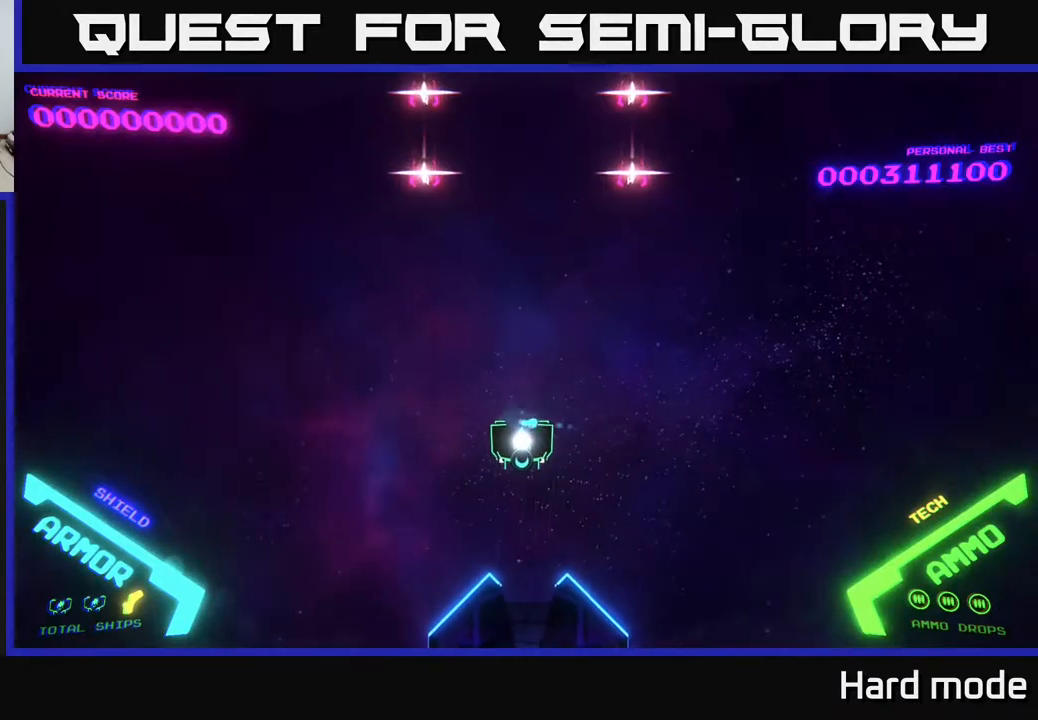
{"buttons": ["A"], "left_stick": "right", "events": [[83, "A", "down"], [167, "A", "up"], [233, "A", "down"], [333, "A", "up"], [350, "left_stick", "right"], [383, "A", "down"]]}
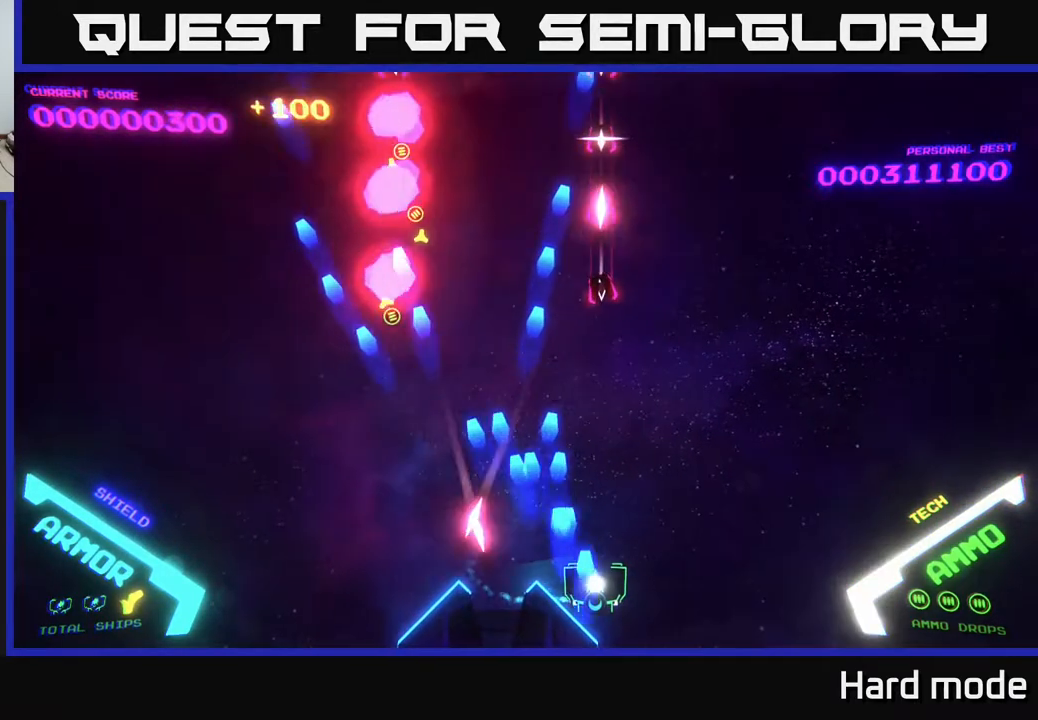
{"buttons": ["A"], "left_stick": "up-left", "events": [[33, "A", "up"], [150, "A", "down"], [167, "left_stick", "down-left"], [267, "A", "up"], [350, "A", "down"], [433, "left_stick", "up-left"]]}
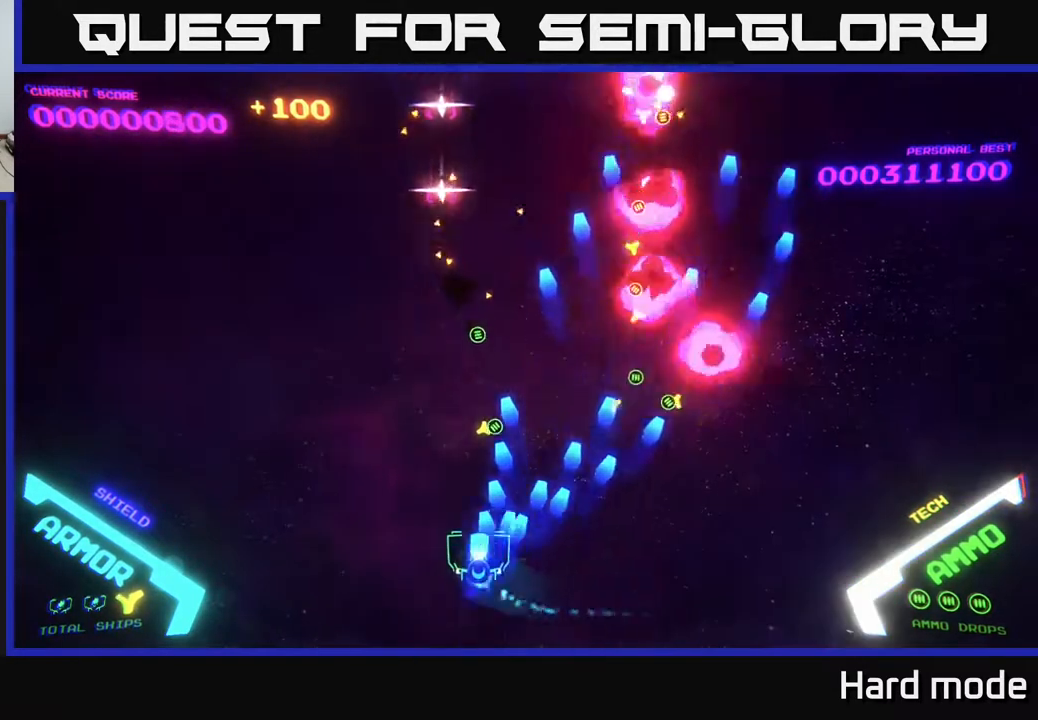
{"buttons": ["A"], "left_stick": "up-right", "events": [[100, "A", "up"], [100, "left_stick", "right"], [167, "left_stick", "down-right"], [217, "A", "down"], [317, "A", "up"], [400, "left_stick", "up-right"], [467, "A", "down"]]}
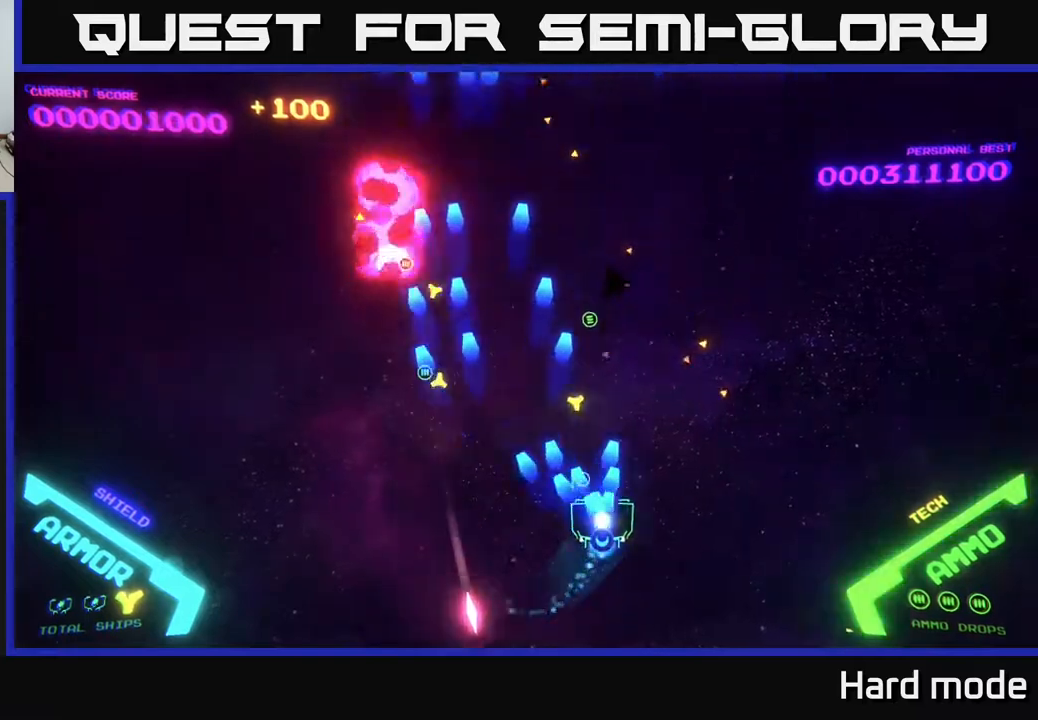
{"buttons": [], "left_stick": "up-left", "events": [[50, "A", "up"], [67, "left_stick", "up-left"], [283, "left_stick", "up"], [483, "left_stick", "up-left"]]}
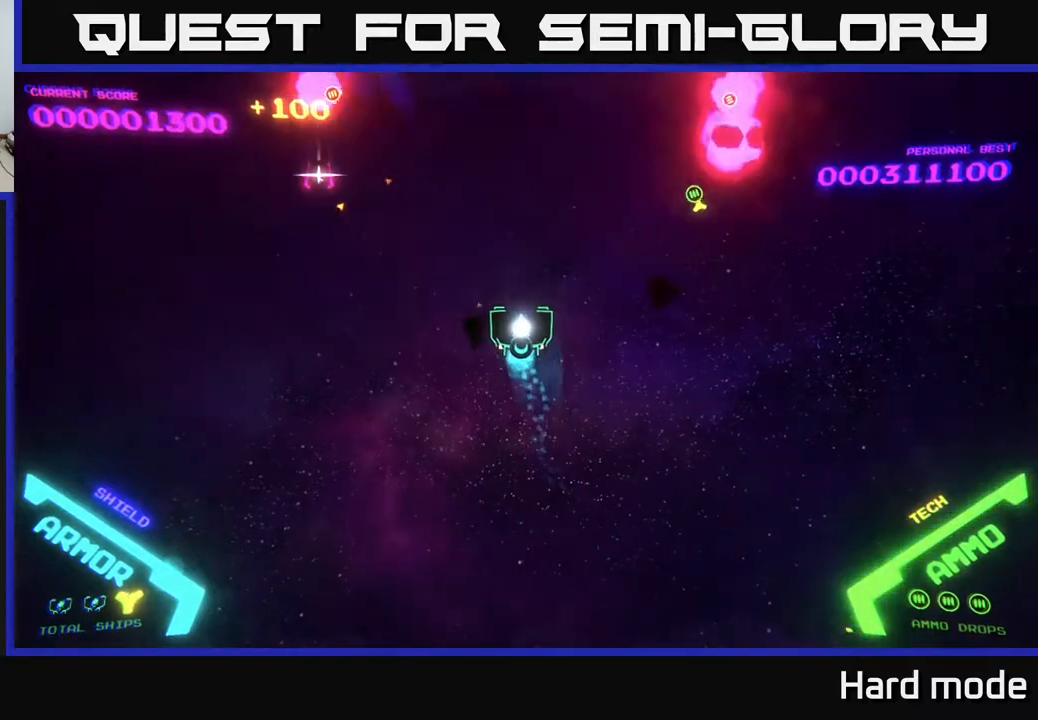
{"buttons": [], "left_stick": "up", "events": [[83, "B", "down"], [117, "left_stick", "up"], [483, "B", "up"]]}
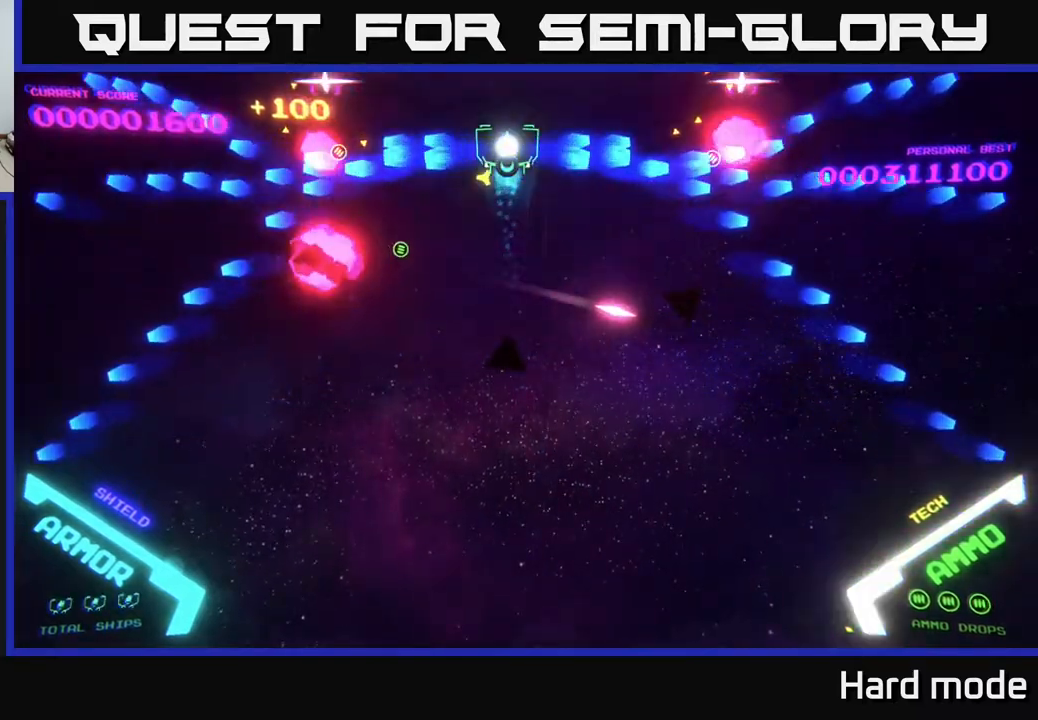
{"buttons": [], "left_stick": "center", "events": [[133, "B", "down"], [150, "left_stick", "center"], [200, "B", "up"], [267, "B", "down"], [350, "B", "up"], [483, "B", "down"], [500, "B", "up"]]}
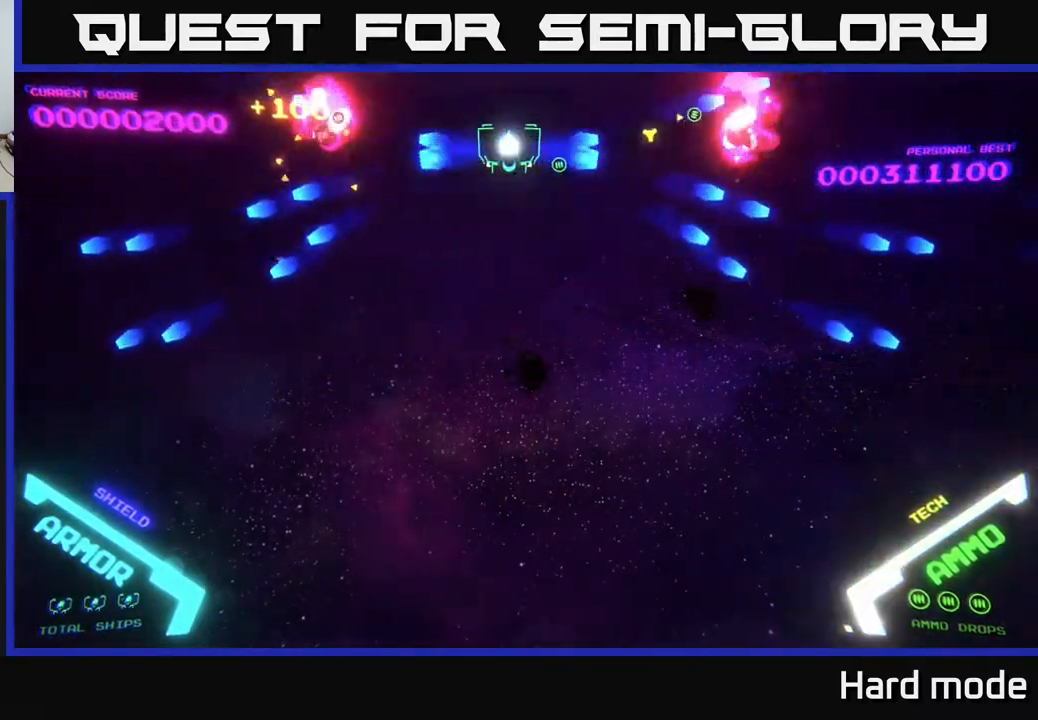
{"buttons": [], "left_stick": "center", "events": [[100, "B", "down"], [150, "B", "up"]]}
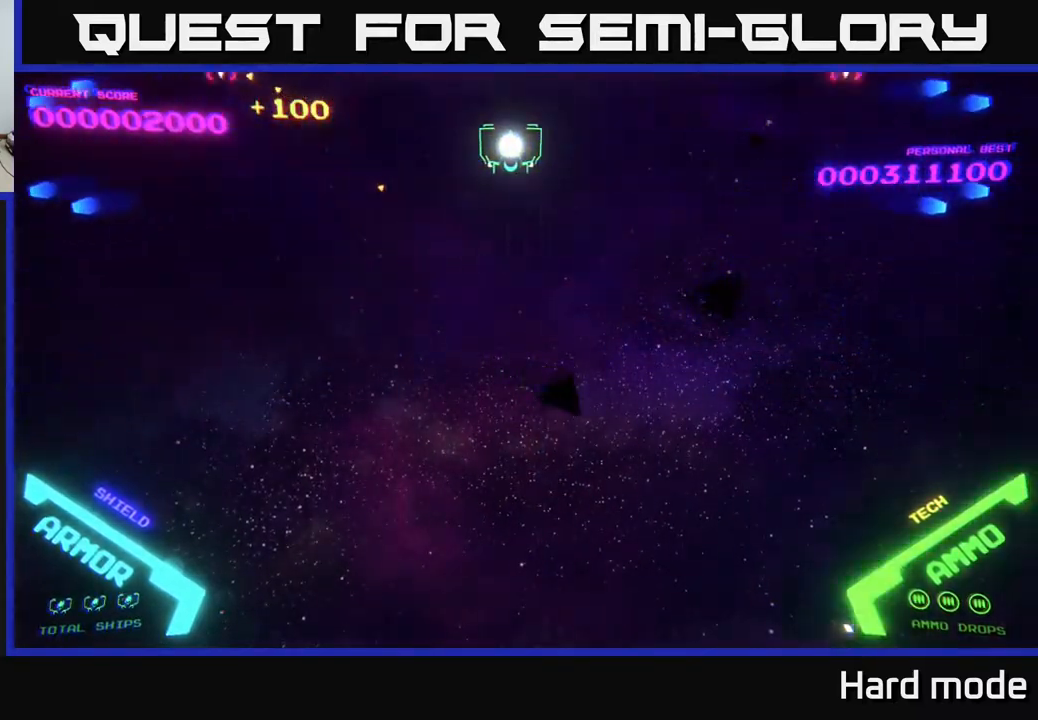
{"buttons": ["B"], "left_stick": "center", "events": [[83, "left_stick", "down"], [283, "left_stick", "up"], [350, "B", "down"], [400, "B", "up"], [467, "B", "down"], [483, "left_stick", "center"]]}
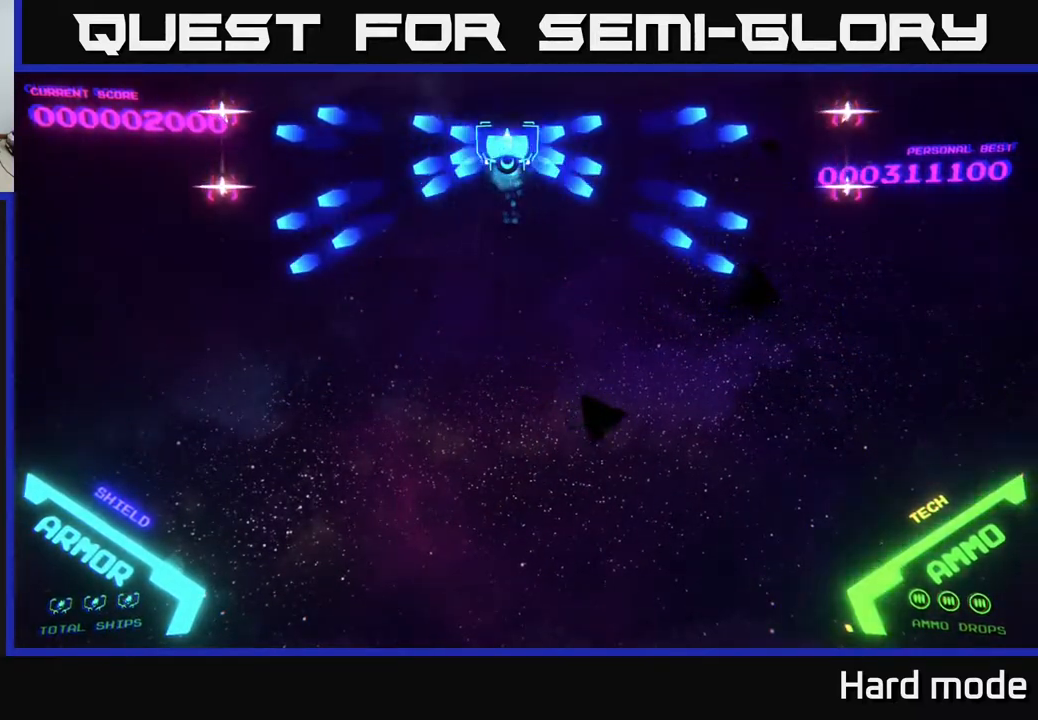
{"buttons": [], "left_stick": "up", "events": [[50, "B", "up"], [117, "B", "down"], [250, "B", "up"], [250, "left_stick", "down"], [317, "B", "down"], [350, "left_stick", "up"], [450, "B", "up"]]}
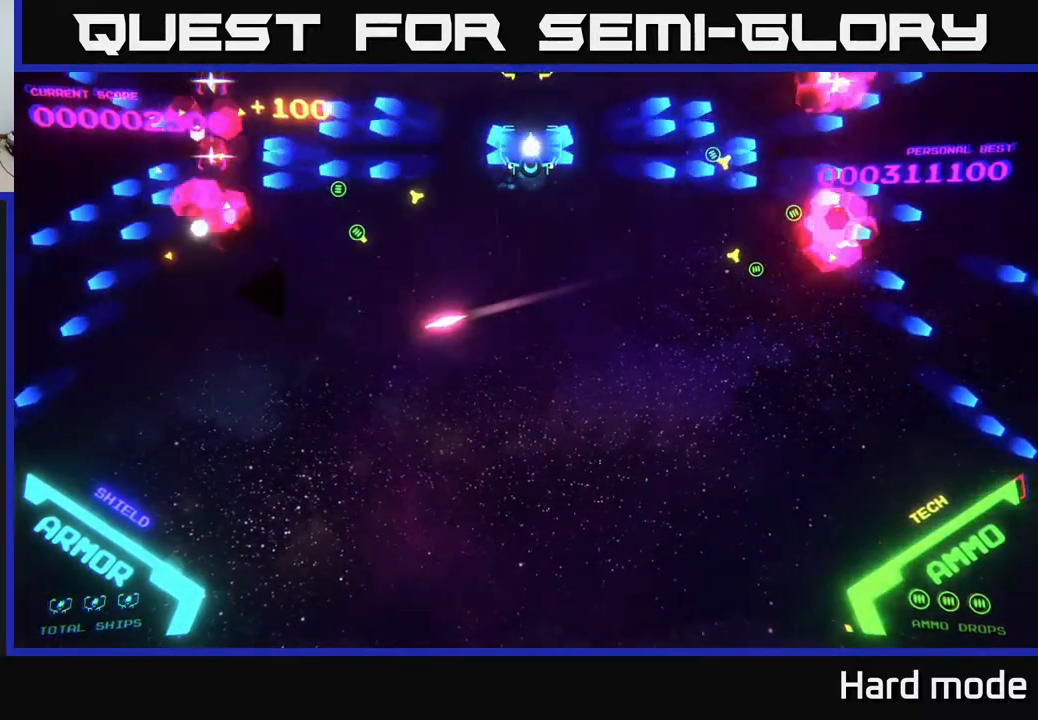
{"buttons": ["B"], "left_stick": "right", "events": [[17, "B", "down"], [117, "left_stick", "center"], [133, "B", "up"], [233, "left_stick", "down-left"], [250, "B", "down"], [350, "B", "up"], [433, "B", "down"], [433, "left_stick", "down-right"], [483, "left_stick", "right"]]}
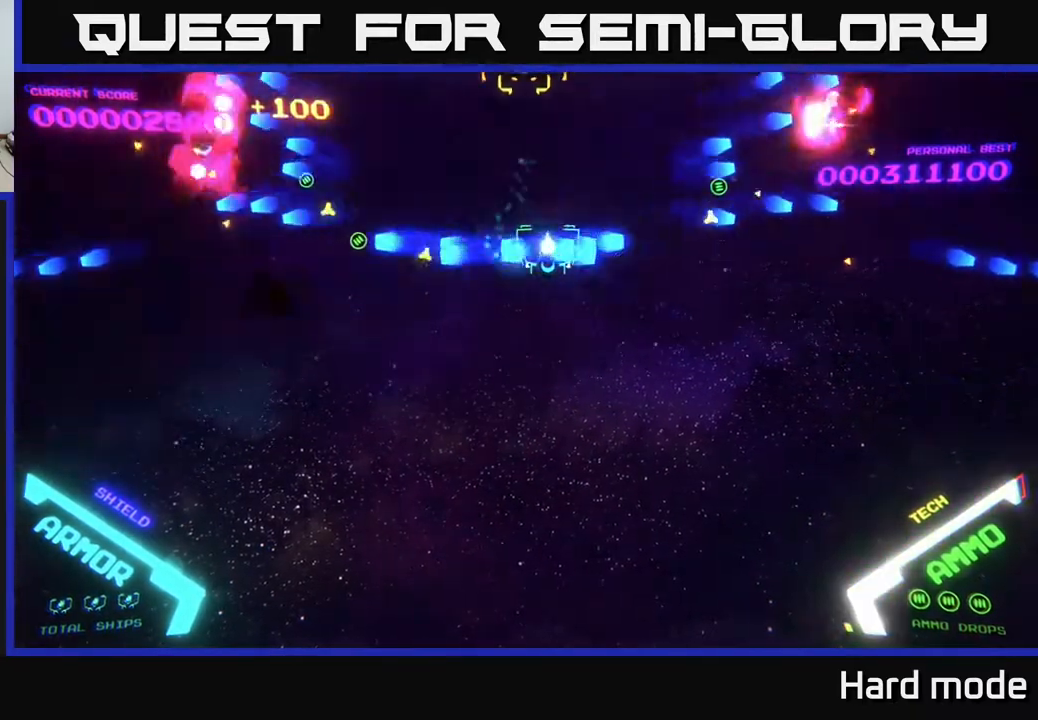
{"buttons": ["X"], "left_stick": "down", "events": [[33, "B", "up"], [100, "B", "down"], [100, "left_stick", "up-left"], [183, "B", "up"], [267, "left_stick", "down"], [500, "X", "down"]]}
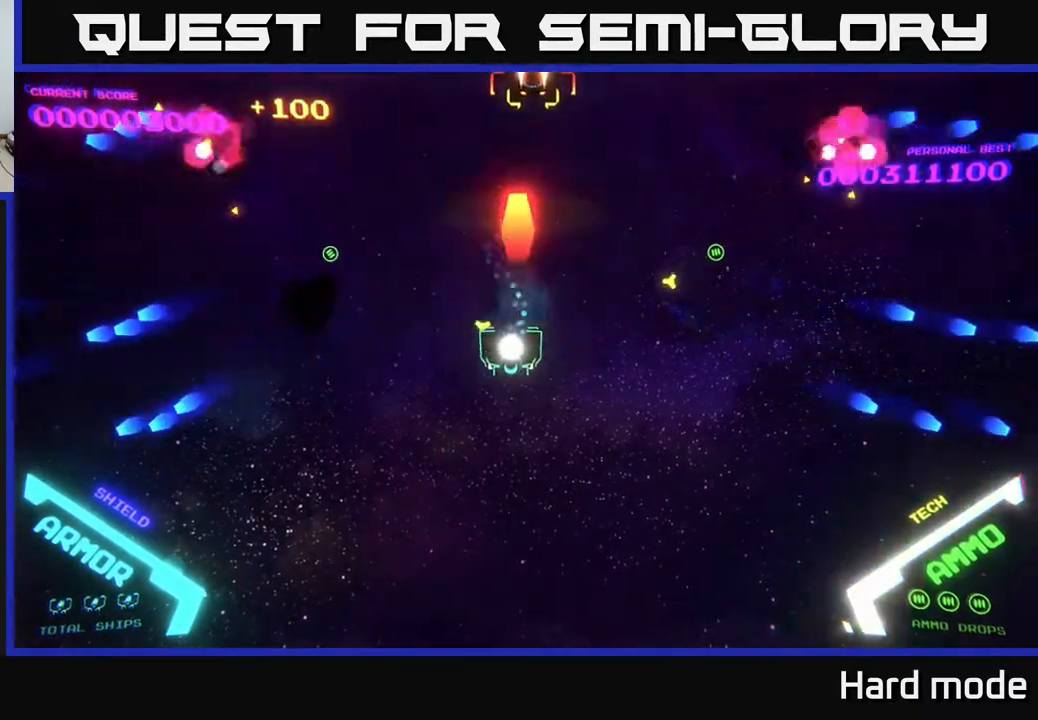
{"buttons": [], "left_stick": "left", "events": [[67, "X", "up"], [67, "left_stick", "down-right"], [217, "left_stick", "down-left"], [300, "left_stick", "up-left"], [383, "B", "down"], [400, "left_stick", "left"], [417, "B", "up"]]}
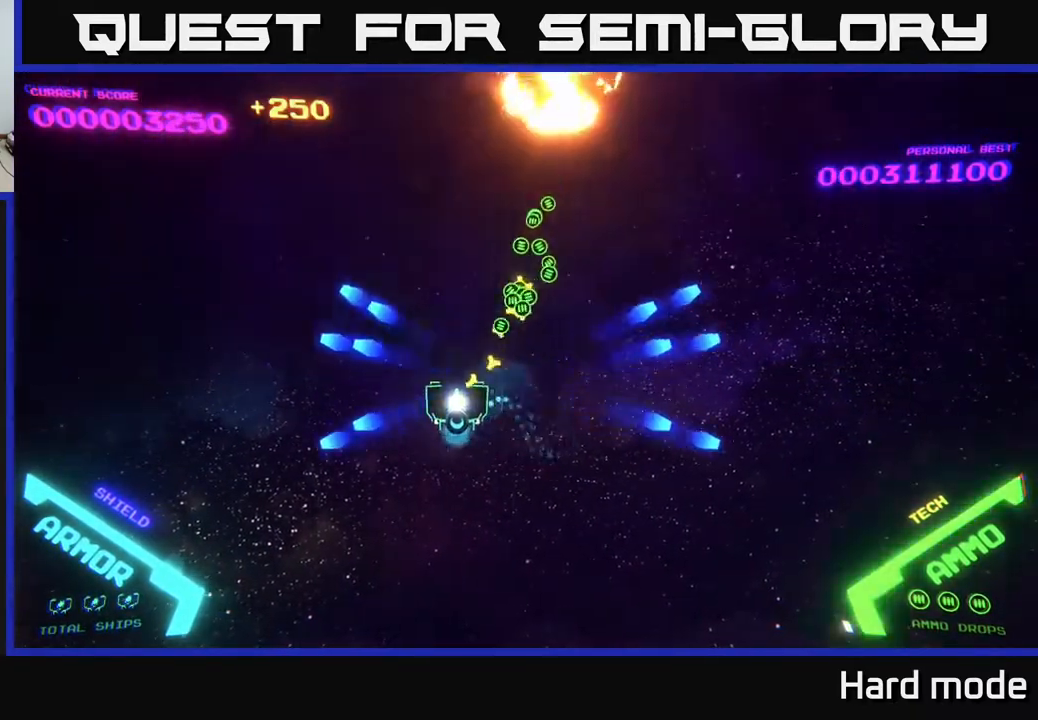
{"buttons": [], "left_stick": "down", "events": [[33, "left_stick", "up"], [133, "left_stick", "up-right"], [417, "left_stick", "down-right"], [500, "left_stick", "down"]]}
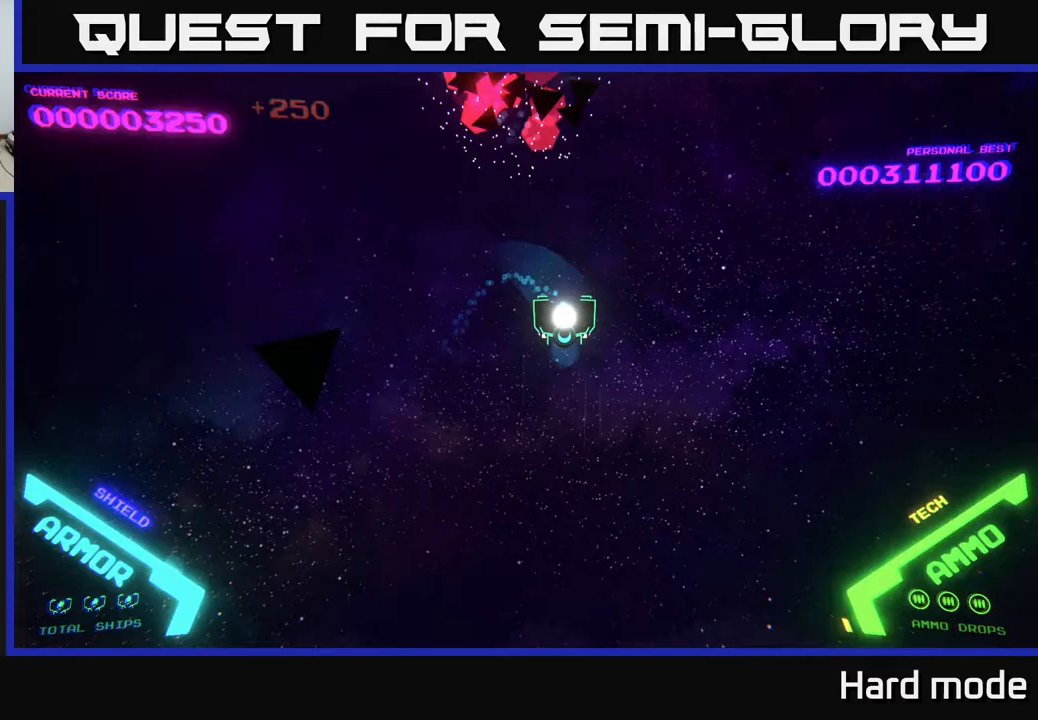
{"buttons": [], "left_stick": "down", "events": [[200, "left_stick", "center"], [400, "left_stick", "down"]]}
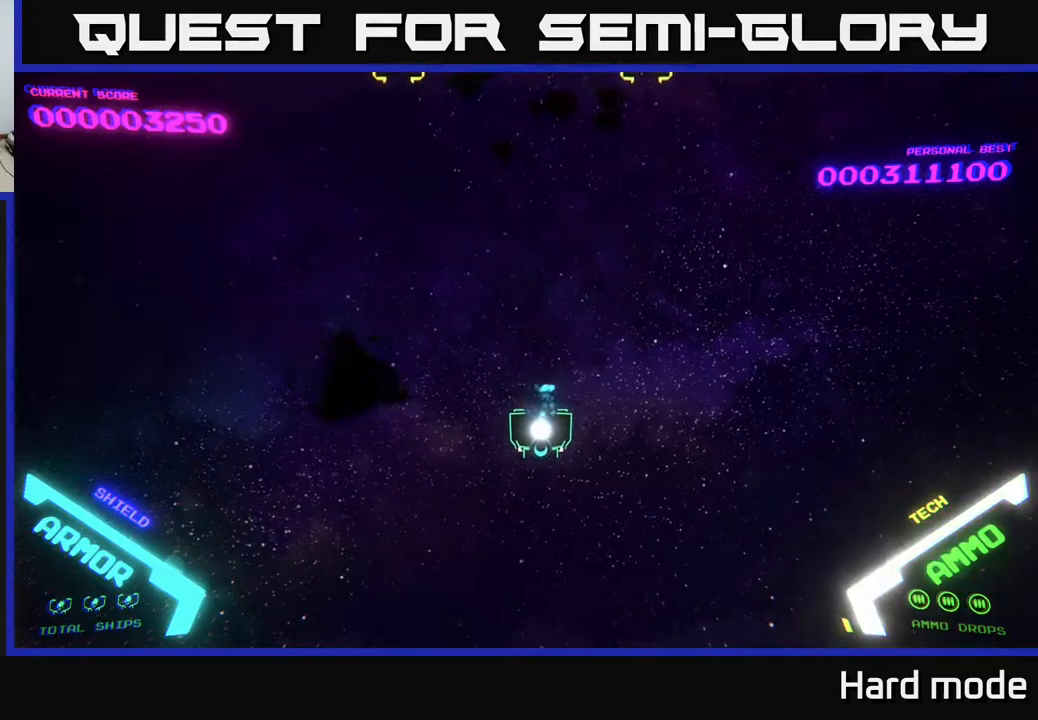
{"buttons": [], "left_stick": "right", "events": [[117, "left_stick", "left"], [167, "left_stick", "up-left"], [400, "X", "down"], [467, "X", "up"], [467, "left_stick", "right"]]}
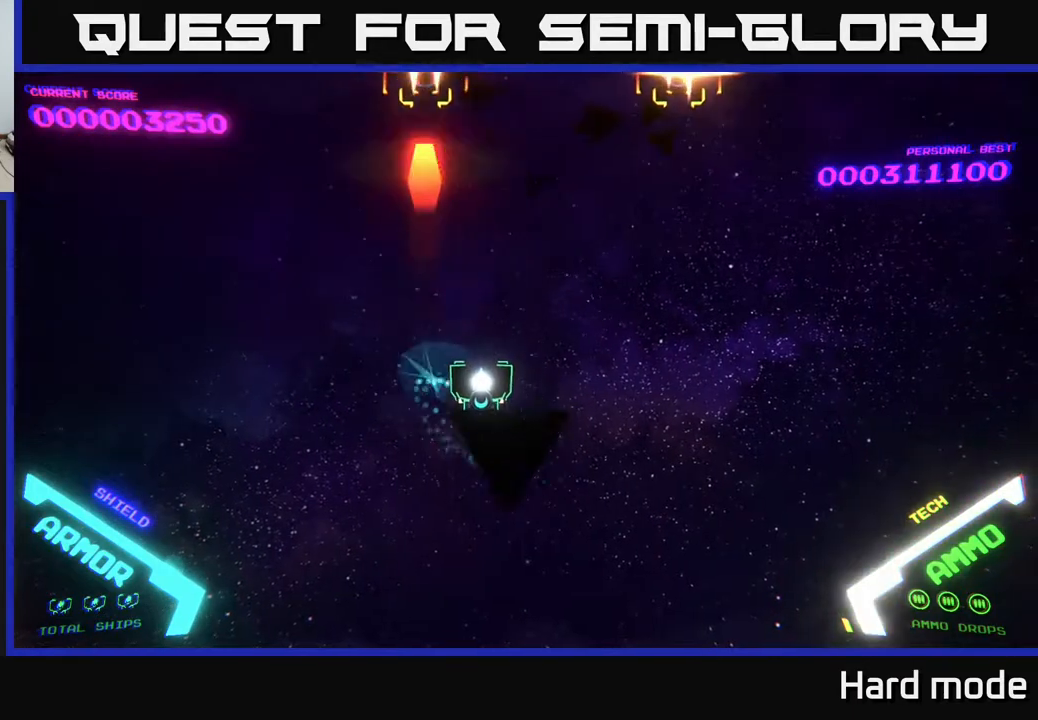
{"buttons": ["X"], "left_stick": "down", "events": [[450, "X", "down"], [483, "left_stick", "down"]]}
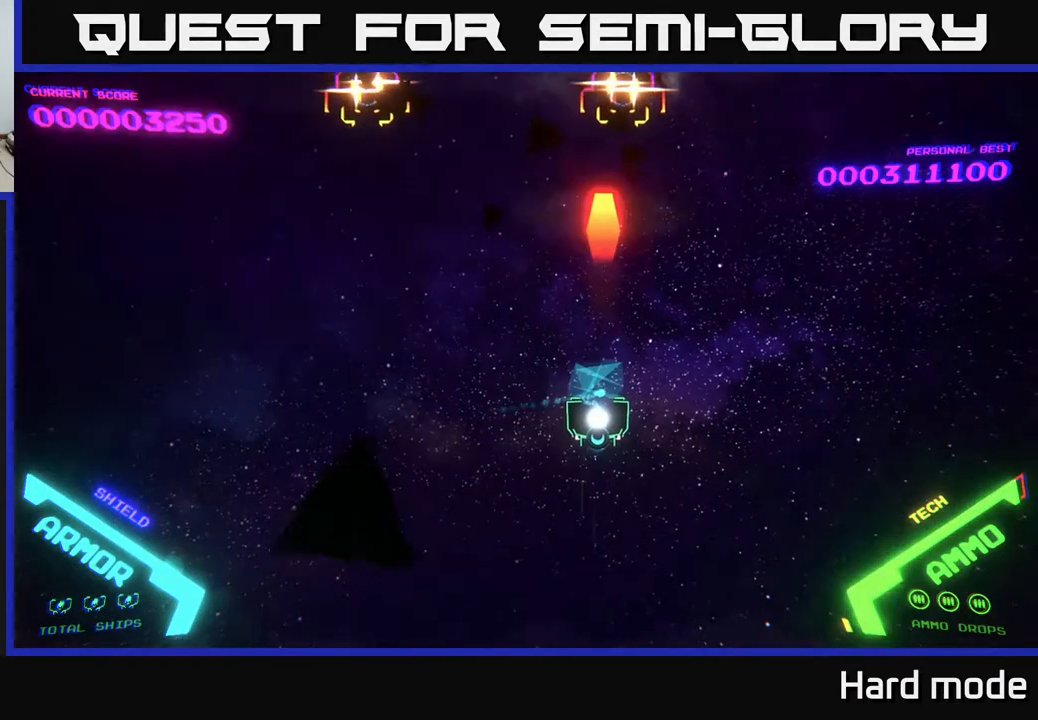
{"buttons": [], "left_stick": "left", "events": [[17, "X", "up"], [217, "left_stick", "left"]]}